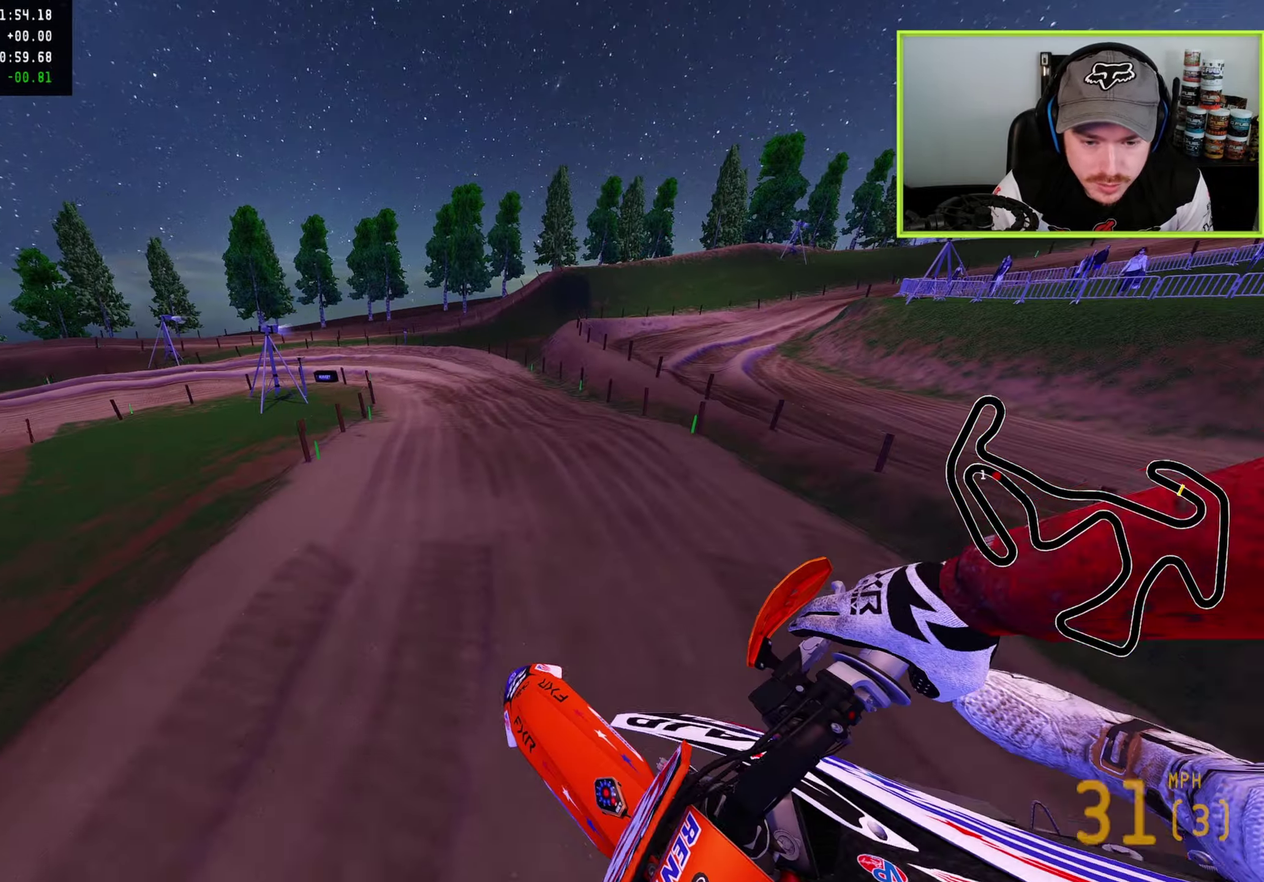
Gameplay with a controller (PlayStation layout); each line is a JSON object with the inputs held at the frame after it (dt_ms = milliseconds from this image to that frame). "button_events" lists button changes between this image and that frame as [ms after this image, input, new state], when the widget could be followed in between (sticks are given only as held states).
{"dt_ms": 300, "buttons": [], "left_stick": "left", "right_stick": "up-right", "button_events": [[200, "SQUARE", "down"], [300, "SQUARE", "up"]]}
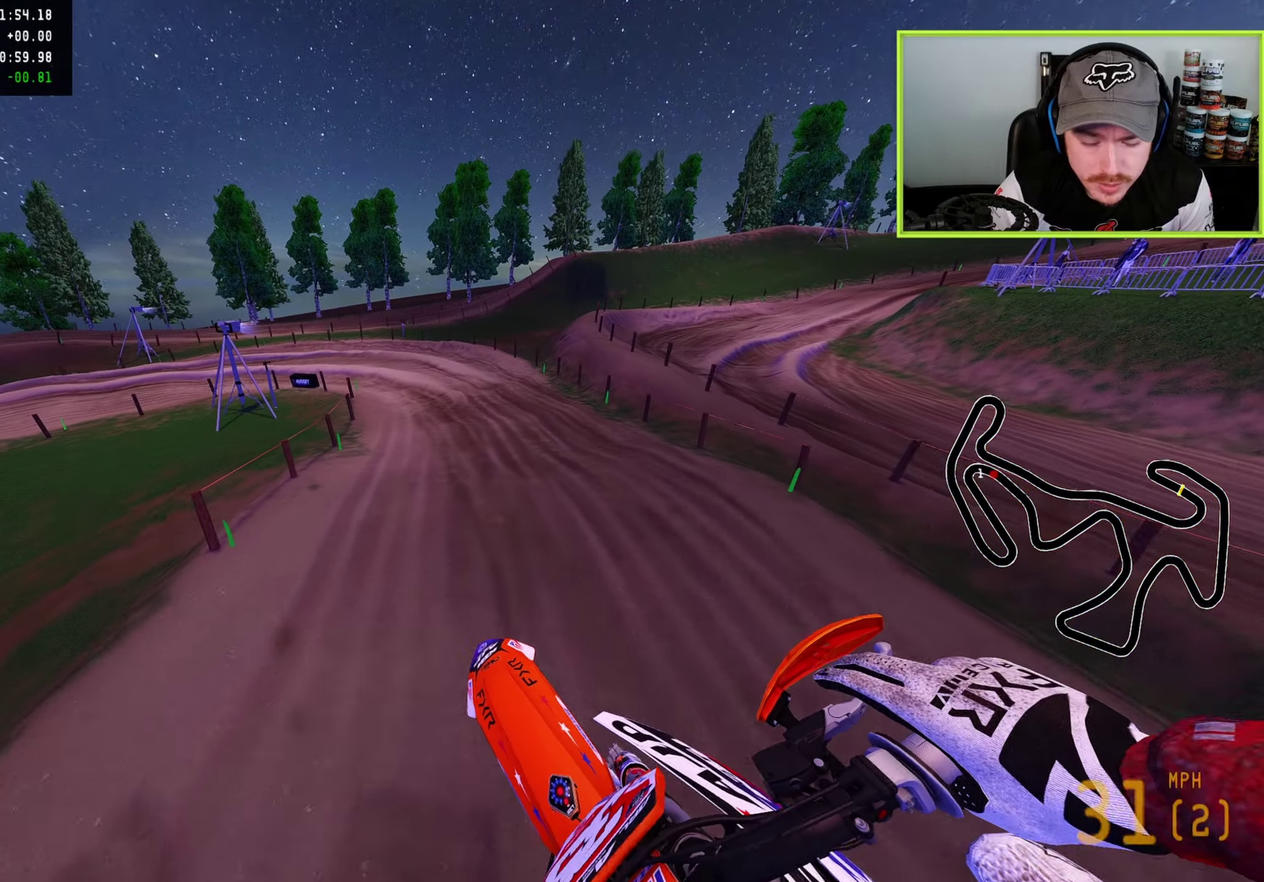
{"dt_ms": 700, "buttons": [], "left_stick": "center", "right_stick": "down-right", "button_events": [[483, "R2", "down"], [650, "R2", "up"]]}
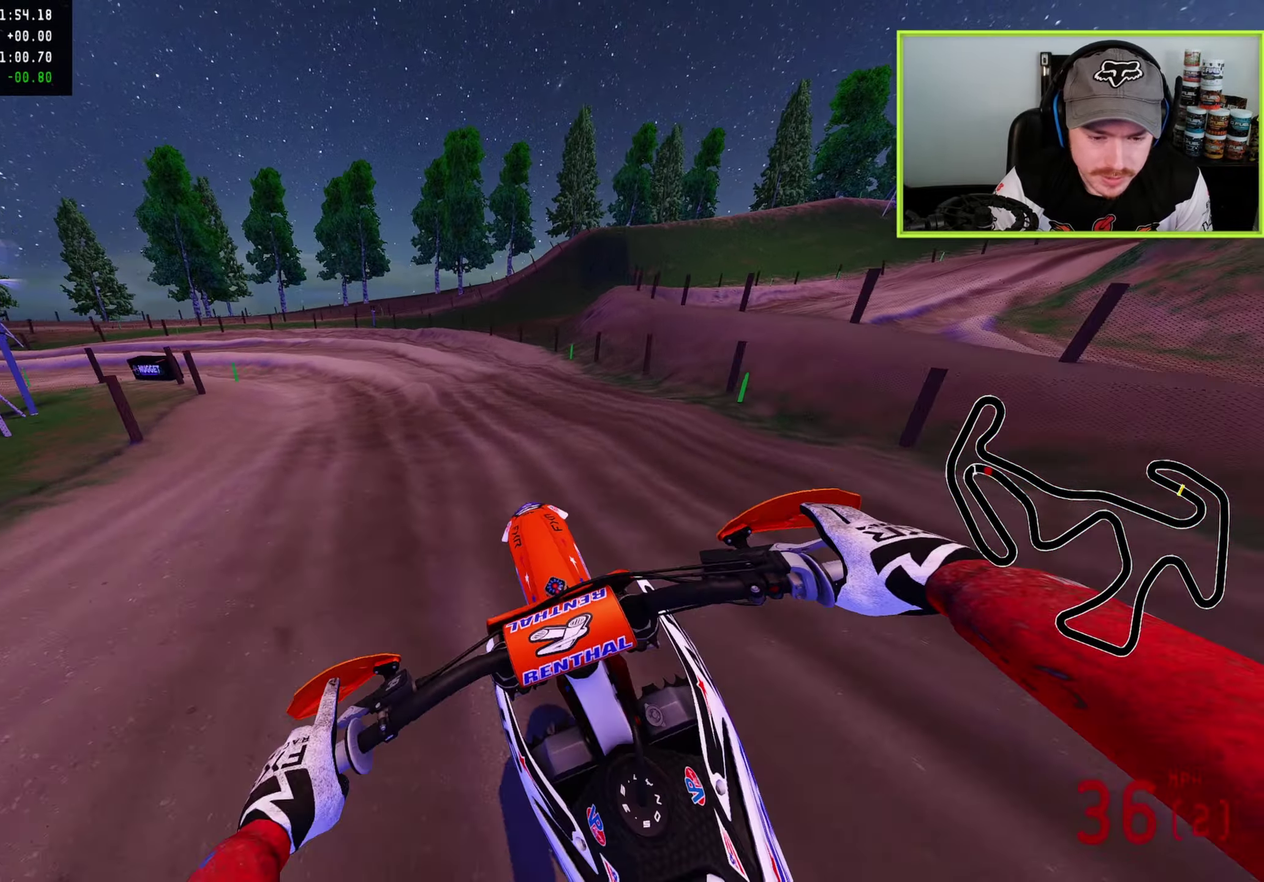
{"dt_ms": 300, "buttons": ["R2"], "left_stick": "down-left", "right_stick": "down-right", "button_events": [[67, "R2", "down"]]}
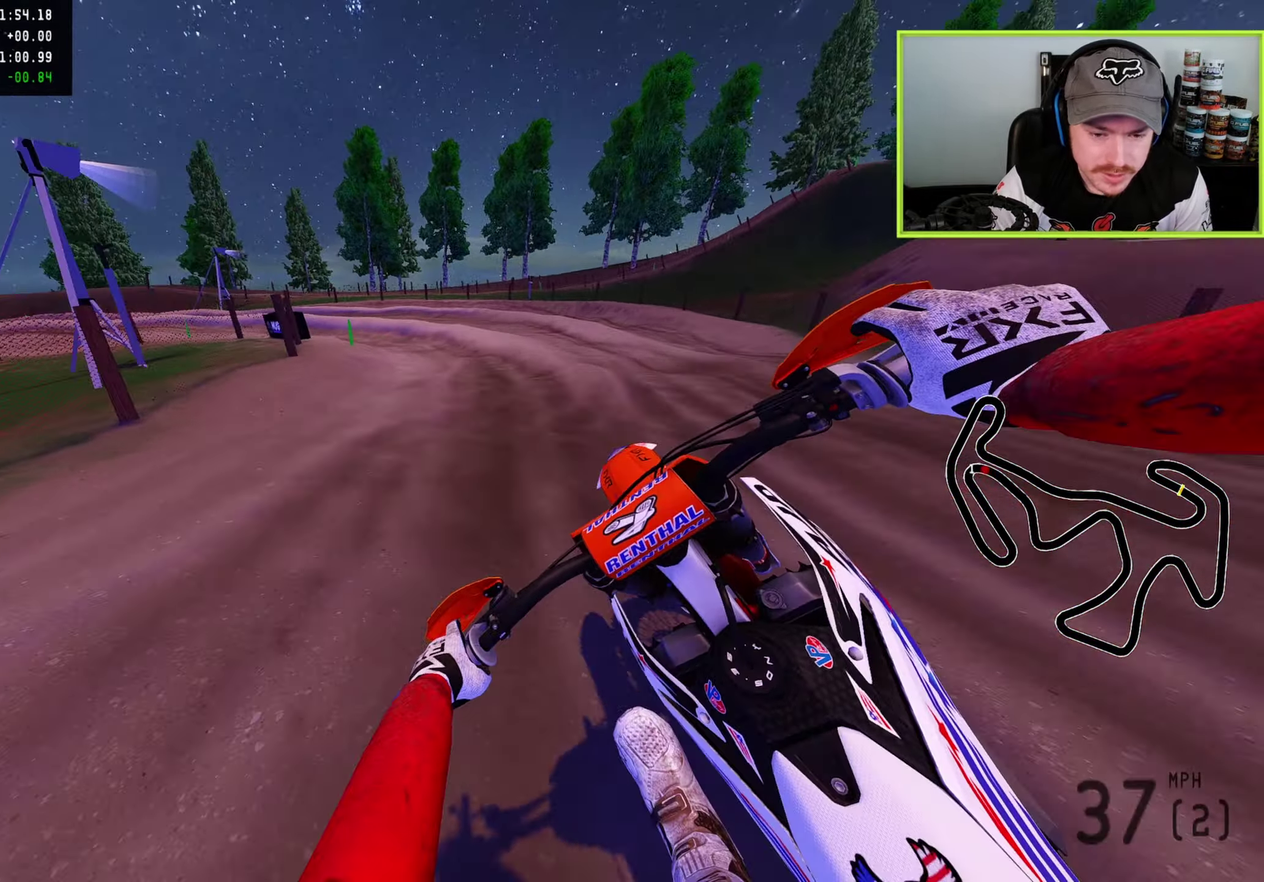
{"dt_ms": 600, "buttons": [], "left_stick": "down-left", "right_stick": "down", "button_events": [[100, "R2", "up"], [400, "R2", "down"], [583, "R2", "up"]]}
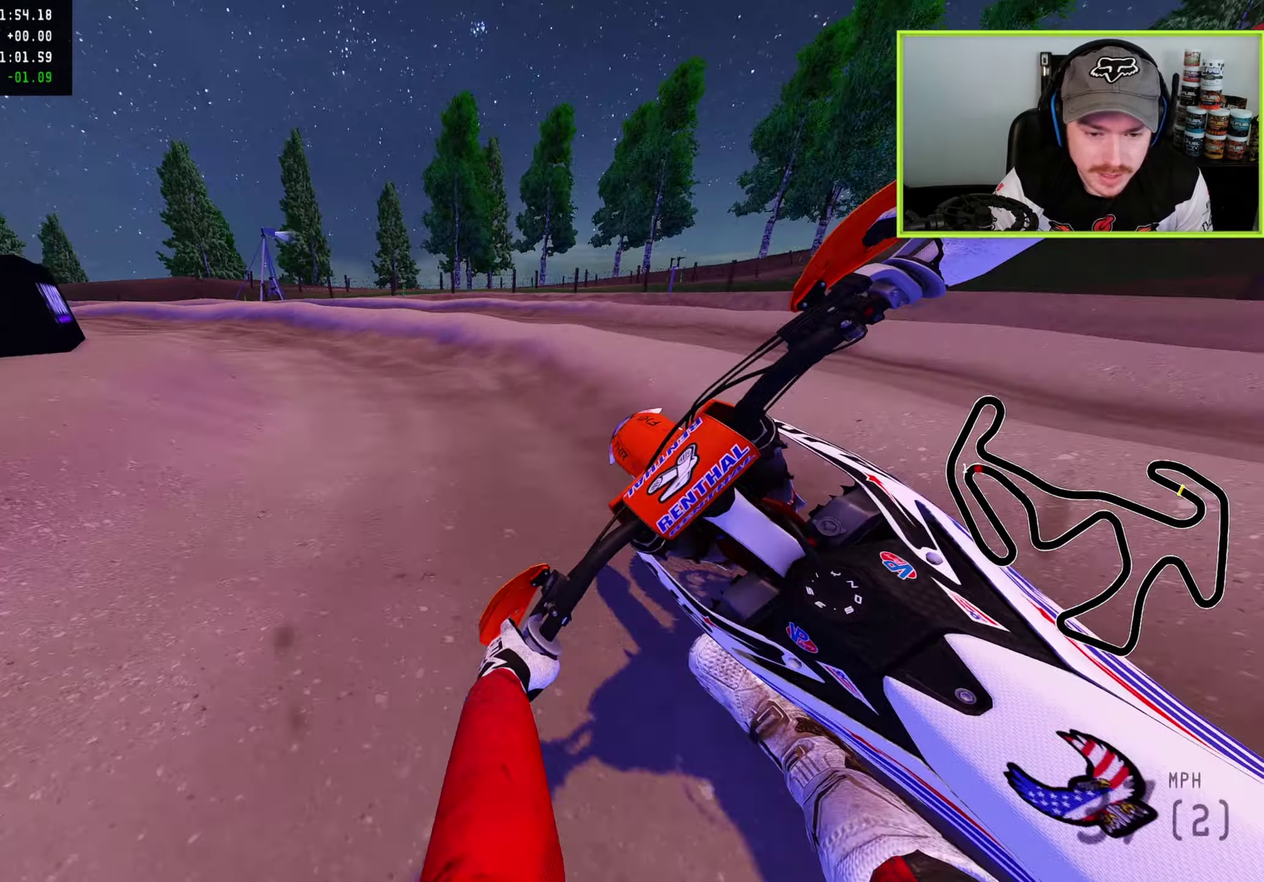
{"dt_ms": 400, "buttons": ["R2"], "left_stick": "down-left", "right_stick": "down", "button_events": [[50, "R2", "down"], [183, "R2", "up"], [283, "R2", "down"]]}
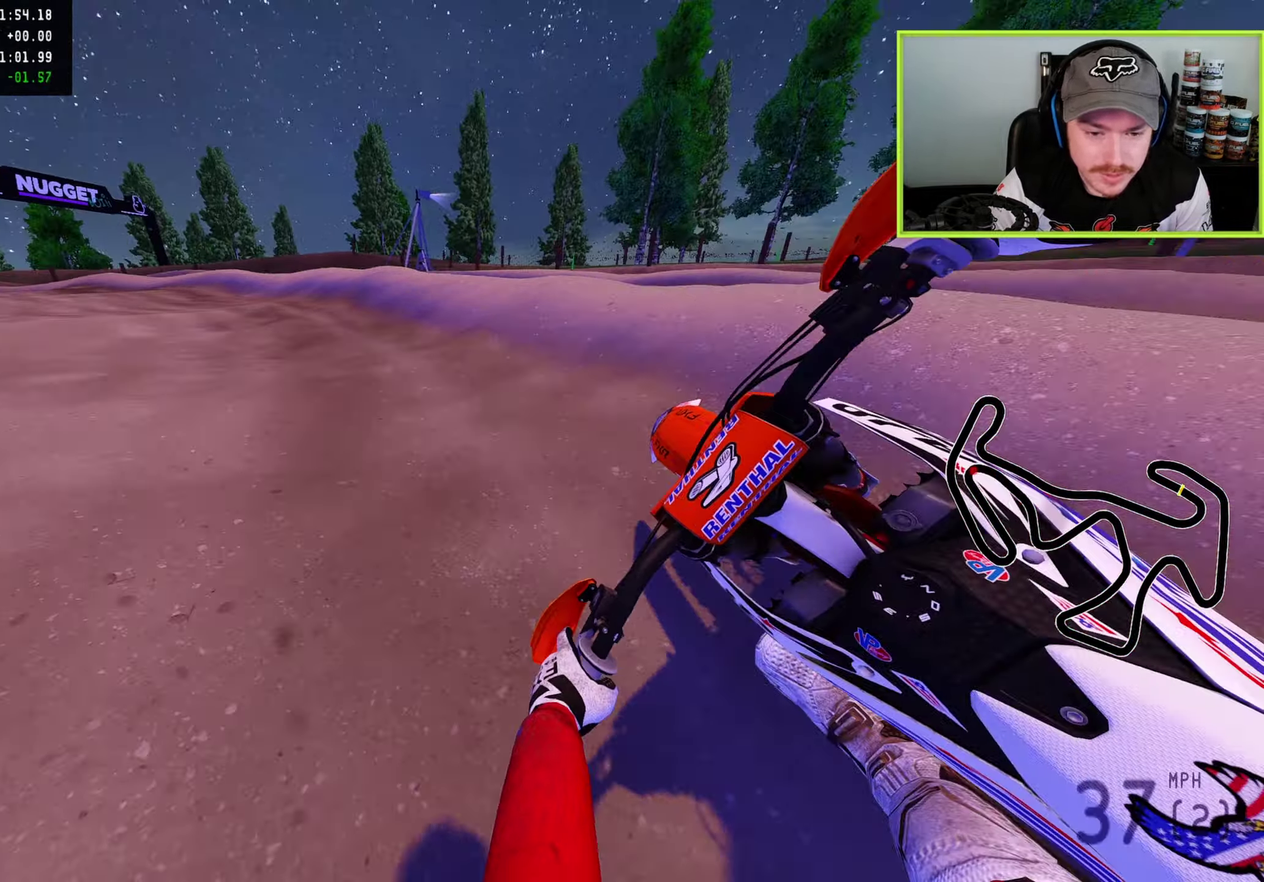
{"dt_ms": 500, "buttons": ["R2"], "left_stick": "down-left", "right_stick": "down-right", "button_events": [[100, "R2", "up"], [150, "R2", "down"], [300, "TRIANGLE", "down"], [383, "TRIANGLE", "up"], [417, "R2", "up"], [467, "R2", "down"]]}
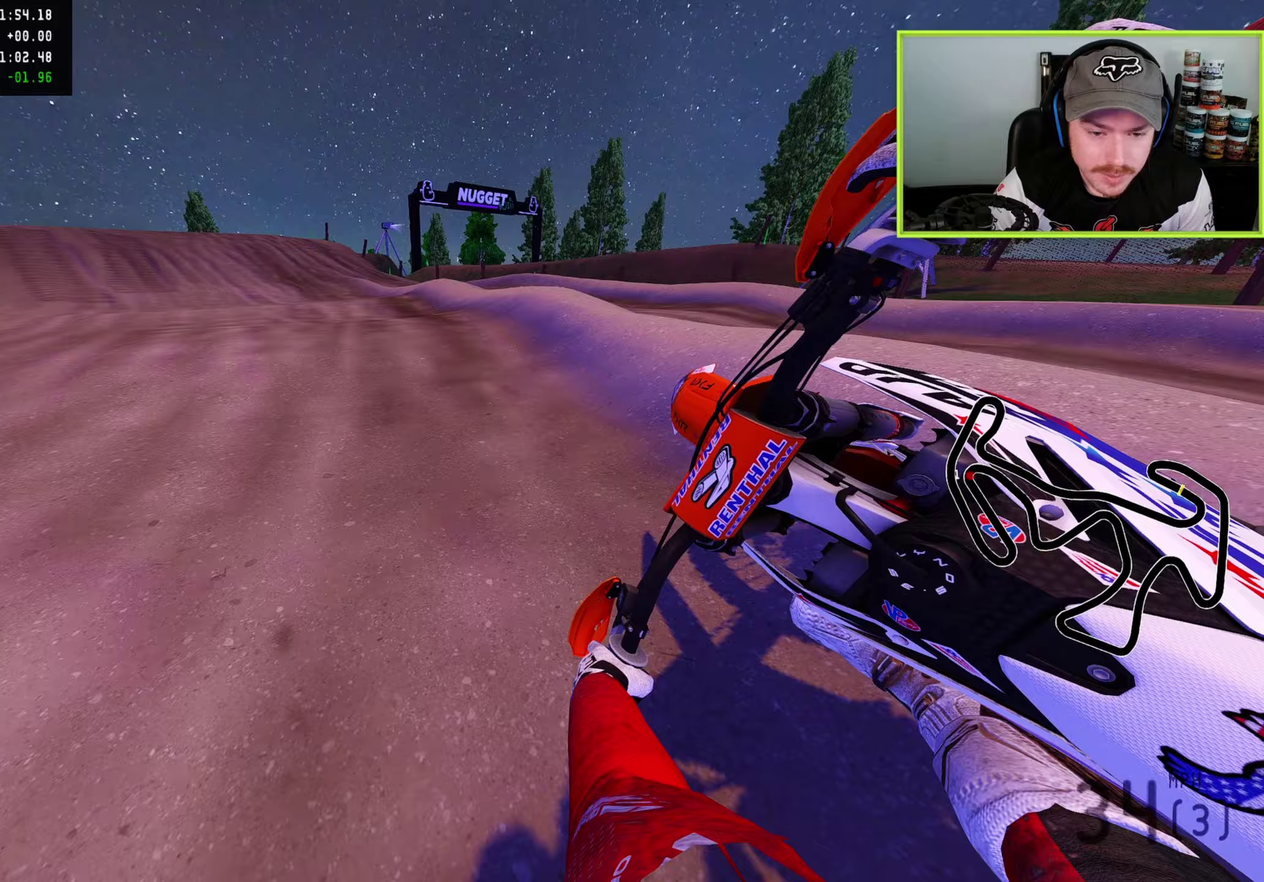
{"dt_ms": 500, "buttons": ["R2"], "left_stick": "down", "right_stick": "right", "button_events": []}
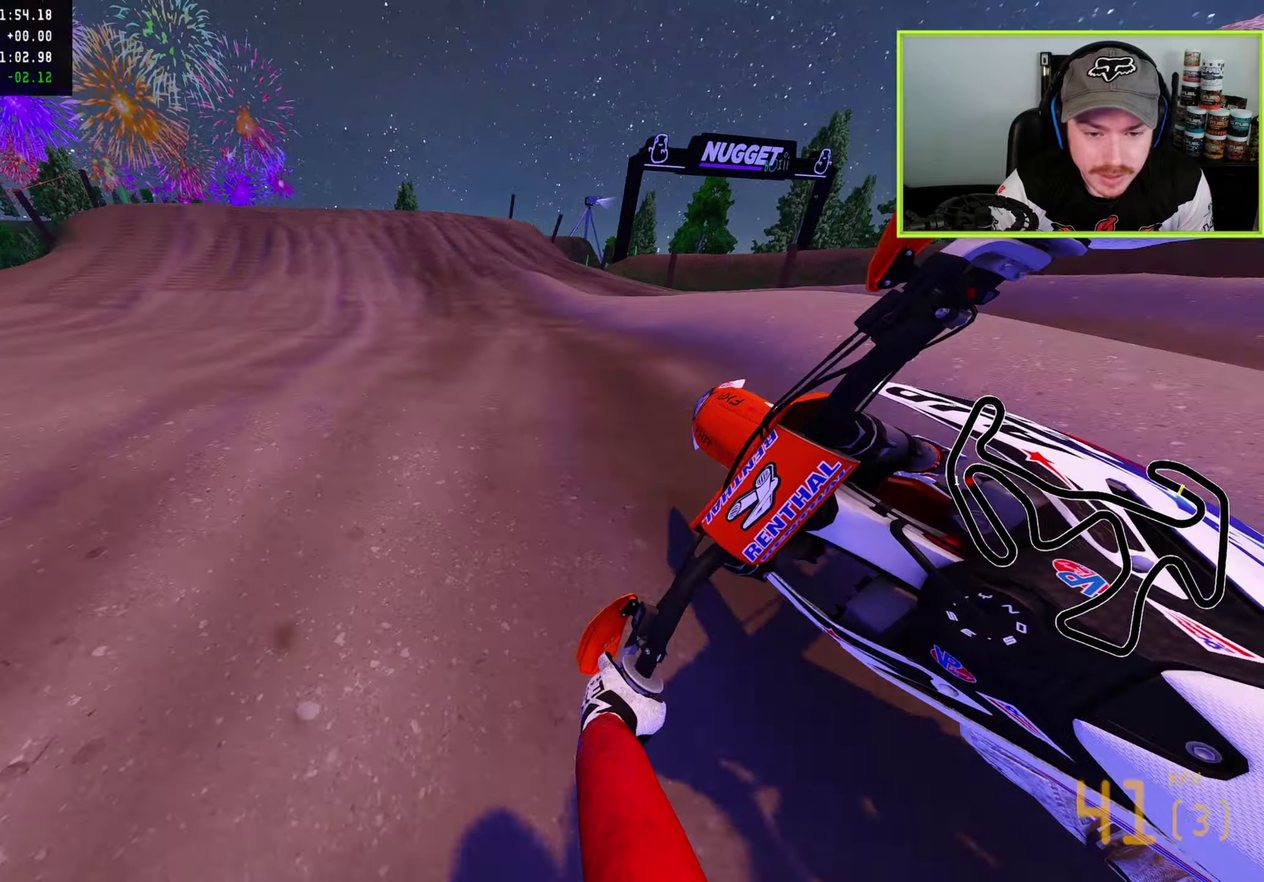
{"dt_ms": 300, "buttons": ["R2"], "left_stick": "right", "right_stick": "down-right", "button_events": []}